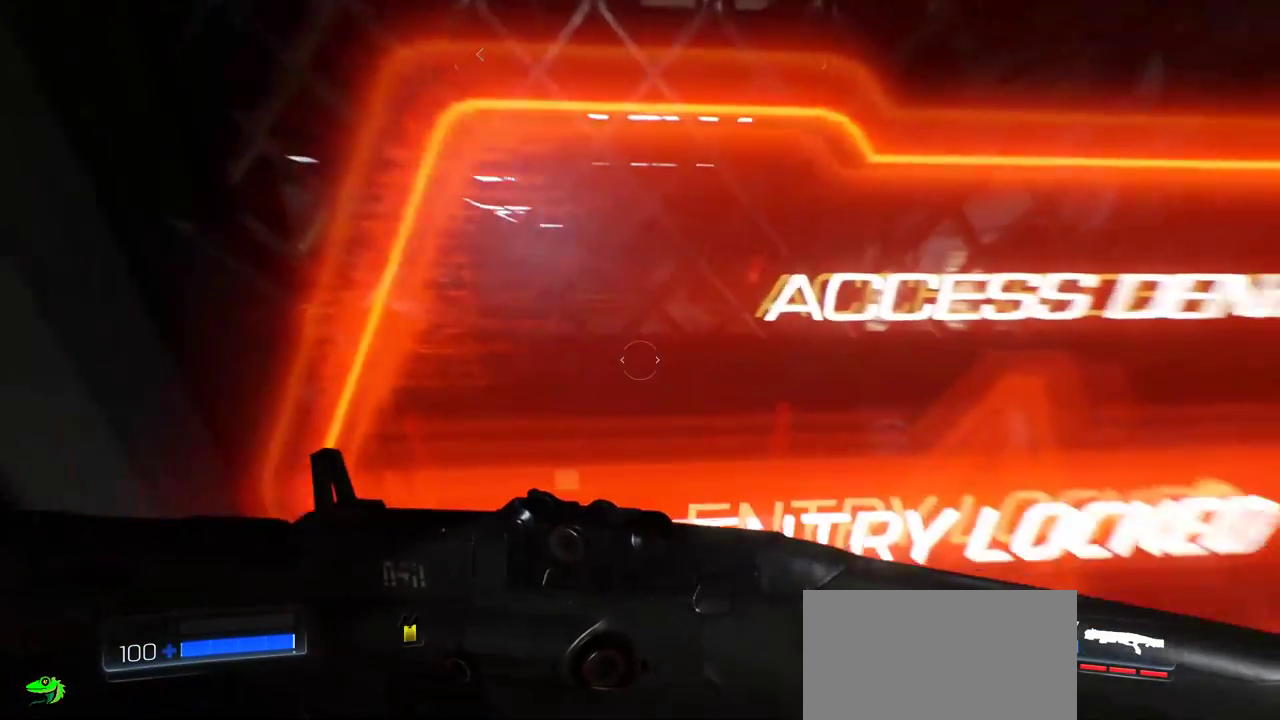
Gameplay with keyboard and mouse; each line is a JSON object with the keys and mouse buttons held at the frame after it. "events" lists presses ("down") and releases ("up") of "a", "c", "ctrl", "d", "e", "f", "q", "r", "s", "shift", "space", "tab", "w", "x", "z", "mouse_left", "mouse_wheel", "mouse_right", "mouse_mb4" and "mouse_mb5" between this image and that frame as [ms after this image, input, new state], when the widget could be followed in between. "mouse_left", "mouse_wheel", "mouse_right", "mouse_mb4", "mouse_mb5" = the "left", "wheel", "right", "mb4", "mb5" buttons of the "mouse" list. No other keys are recorded. "wheel" means that the mouse wheel is clicked or scrolled. Mouse movement is not recorded.
{"keys": ["a"], "mouse": [], "events": [[117, "d", "down"], [367, "d", "up"], [383, "a", "down"]]}
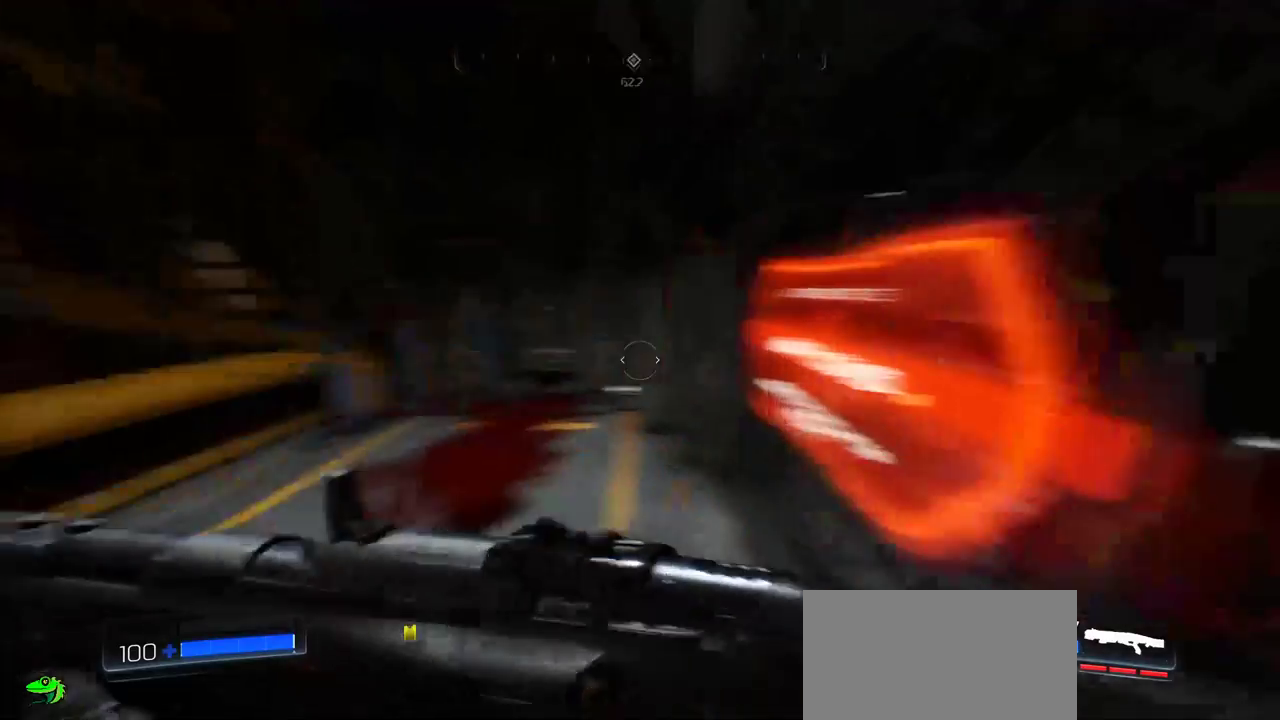
{"keys": ["w"], "mouse": [], "events": [[67, "w", "down"], [200, "a", "up"]]}
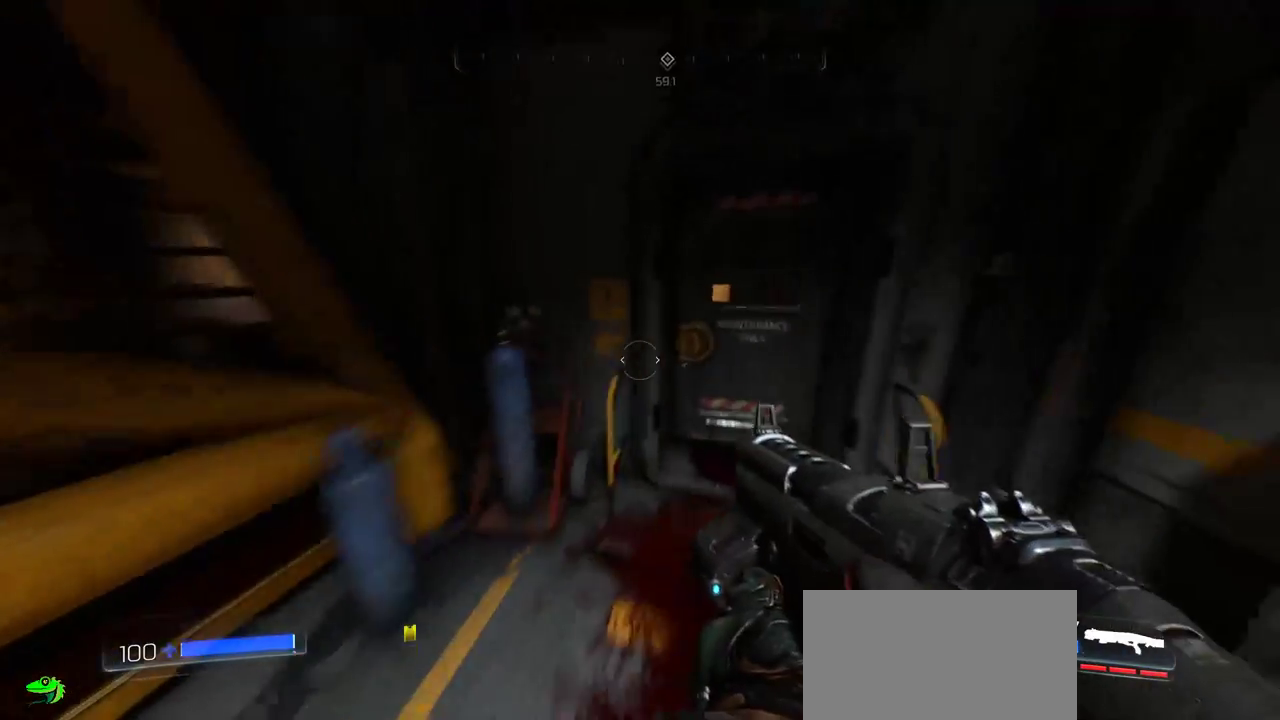
{"keys": ["d"], "mouse": [], "events": [[267, "a", "down"], [283, "w", "up"], [383, "a", "up"], [467, "d", "down"]]}
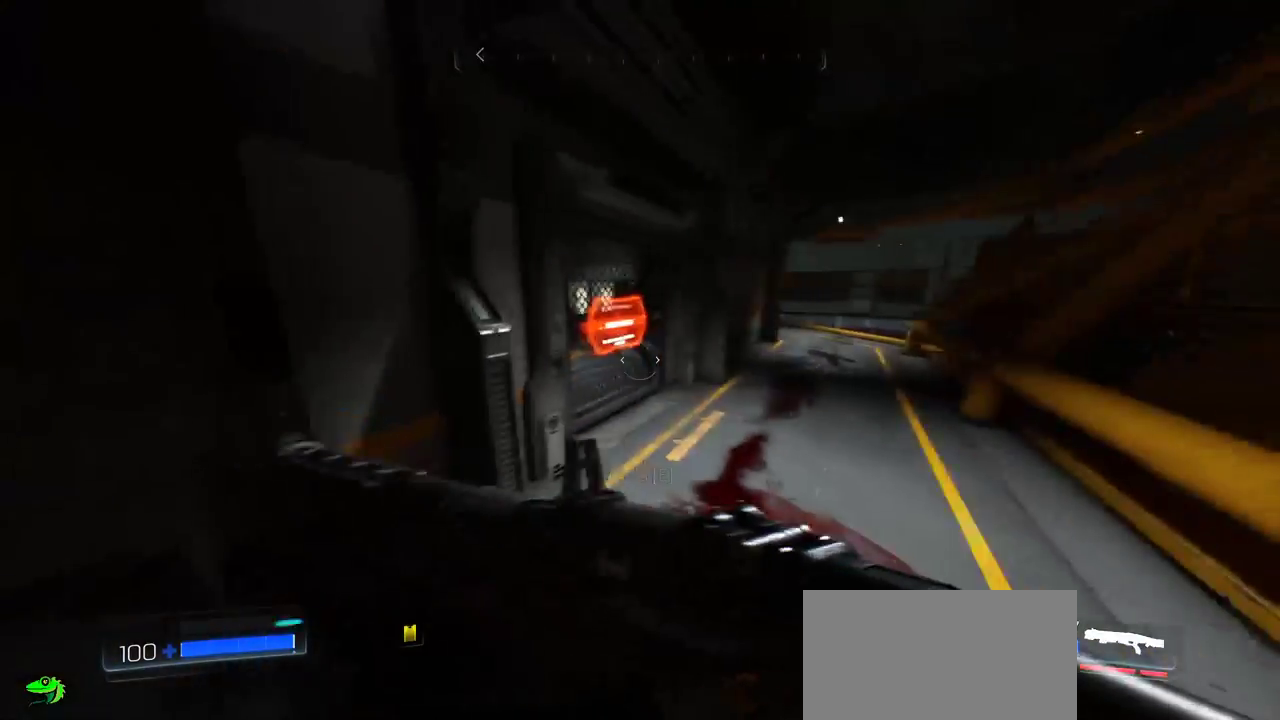
{"keys": ["a", "s"], "mouse": [], "events": [[117, "w", "down"], [150, "d", "up"], [283, "w", "up"], [300, "d", "down"], [417, "s", "down"], [433, "d", "up"], [483, "a", "down"]]}
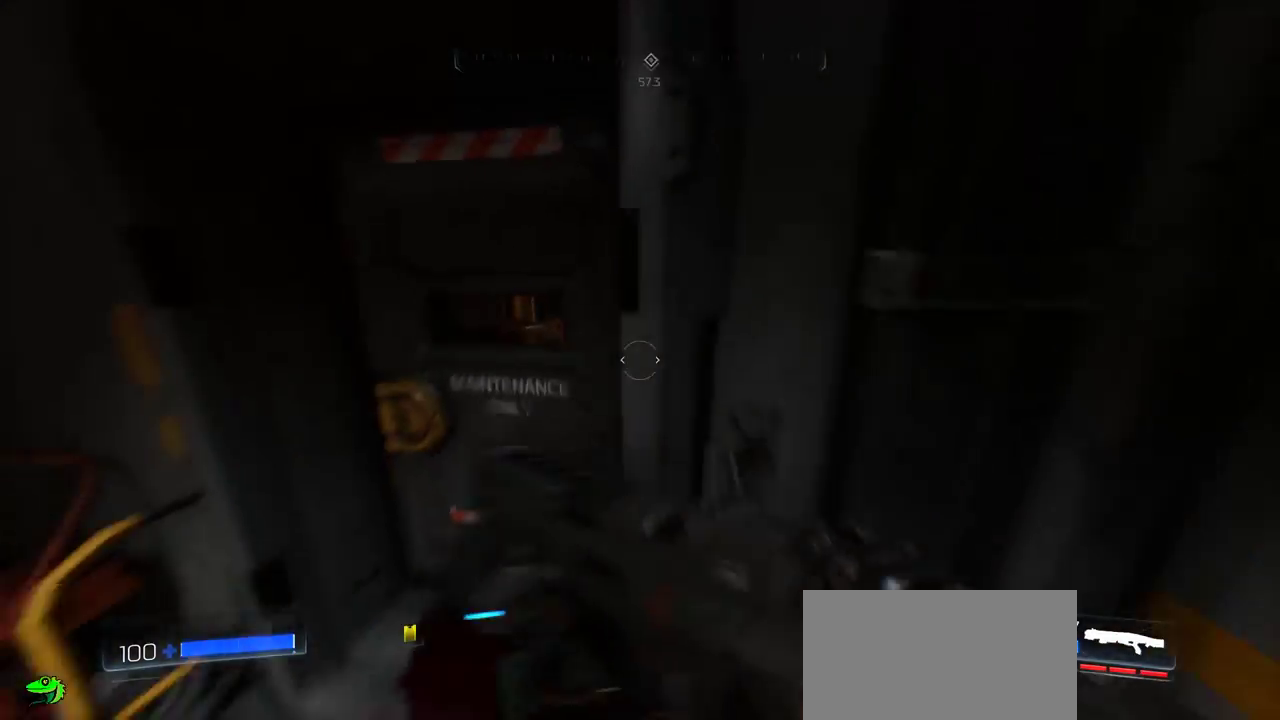
{"keys": ["w"], "mouse": [], "events": [[283, "a", "up"], [300, "s", "up"], [317, "d", "down"], [417, "d", "up"], [433, "w", "down"]]}
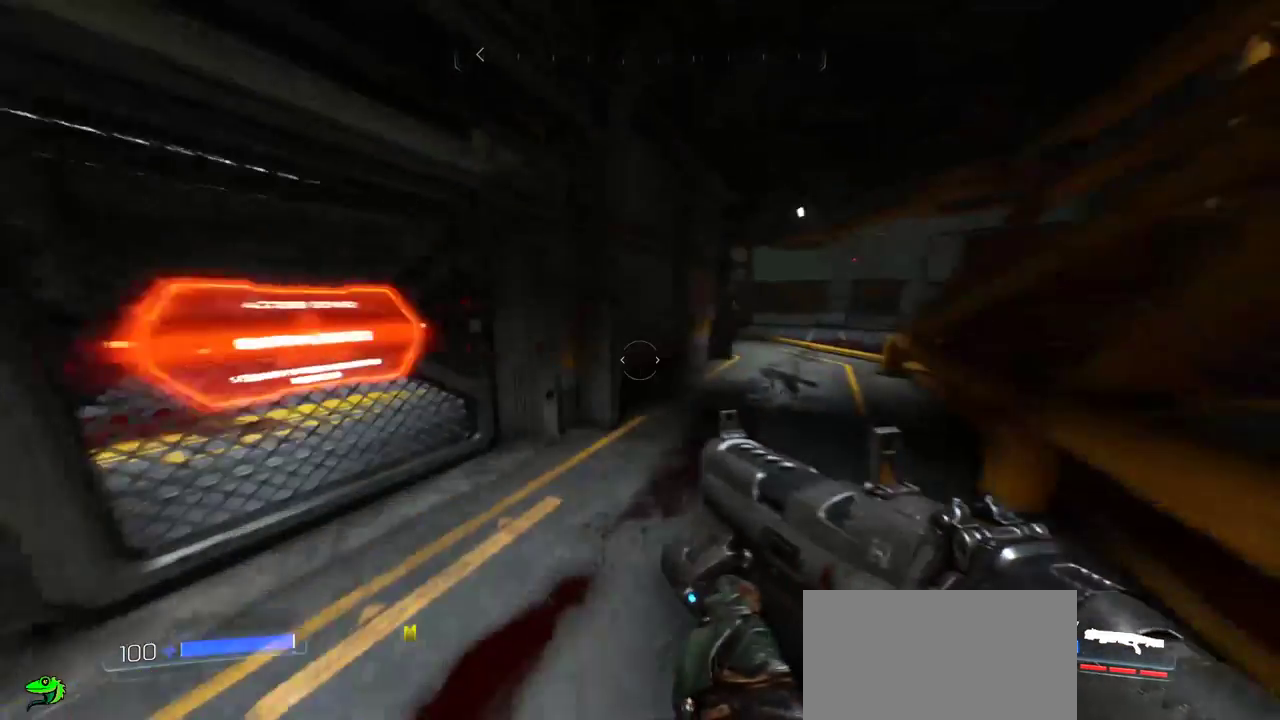
{"keys": ["w"], "mouse": [], "events": []}
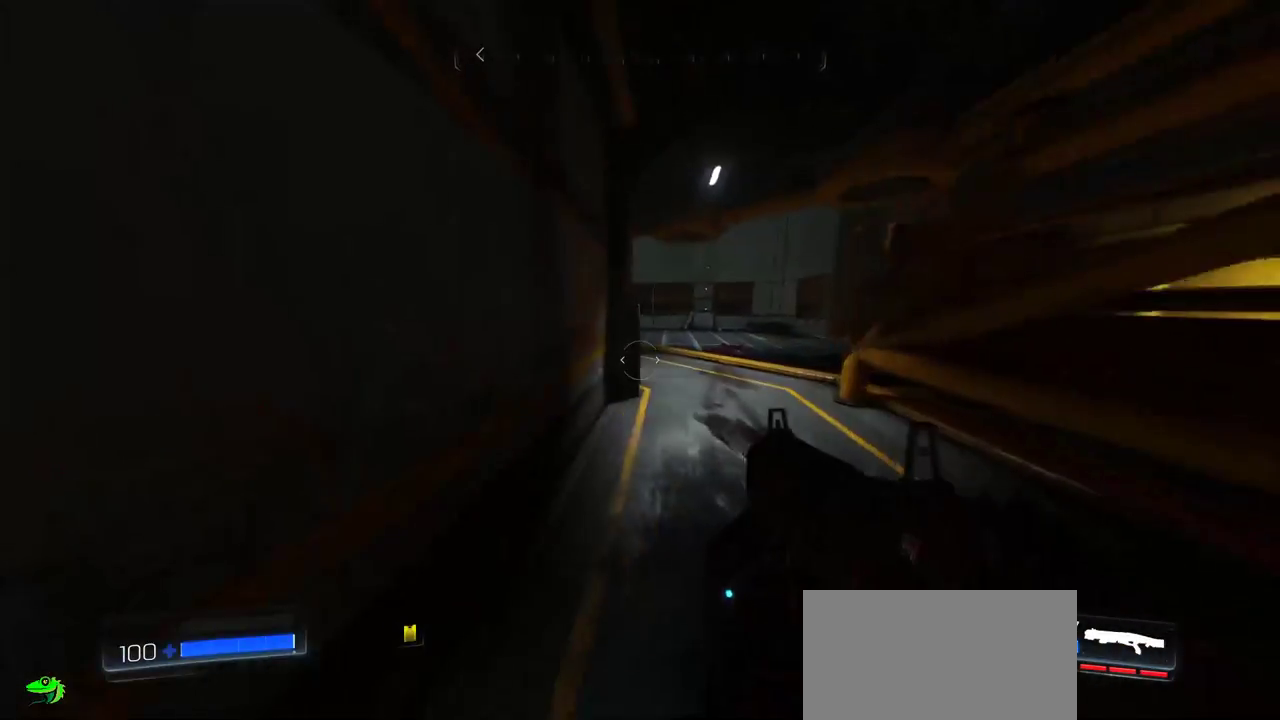
{"keys": ["w"], "mouse": [], "events": []}
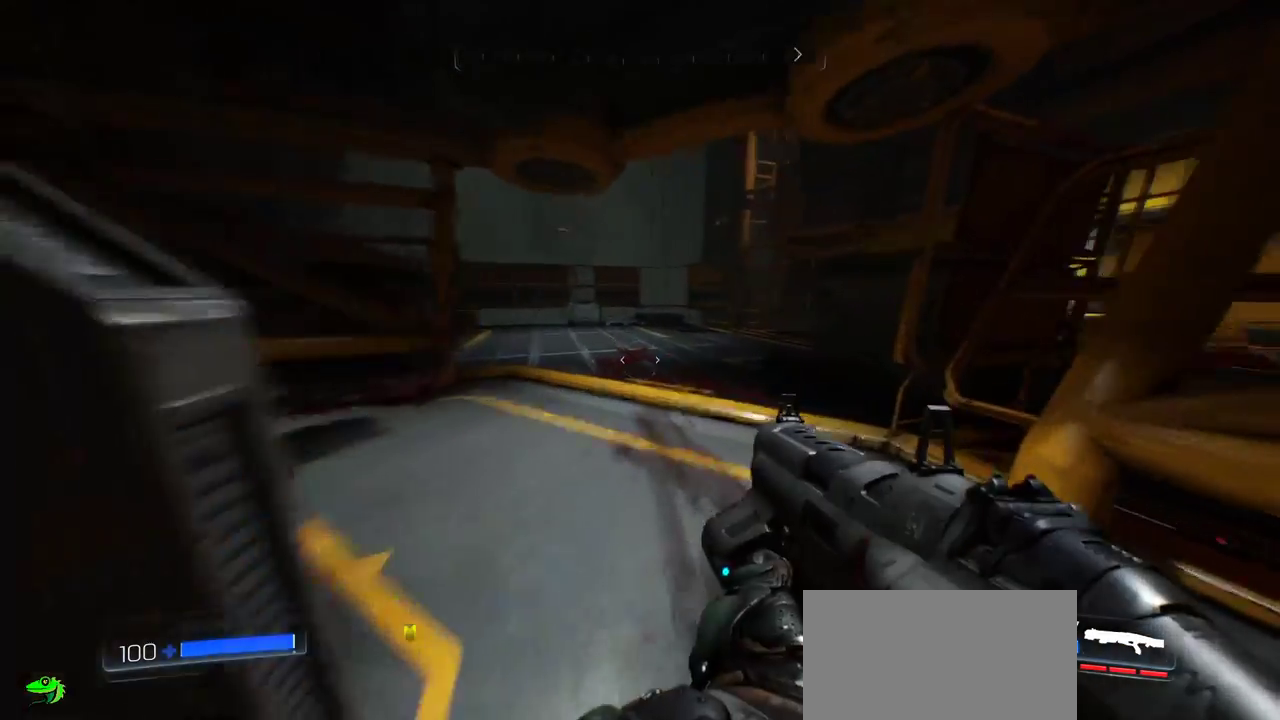
{"keys": ["w"], "mouse": [], "events": []}
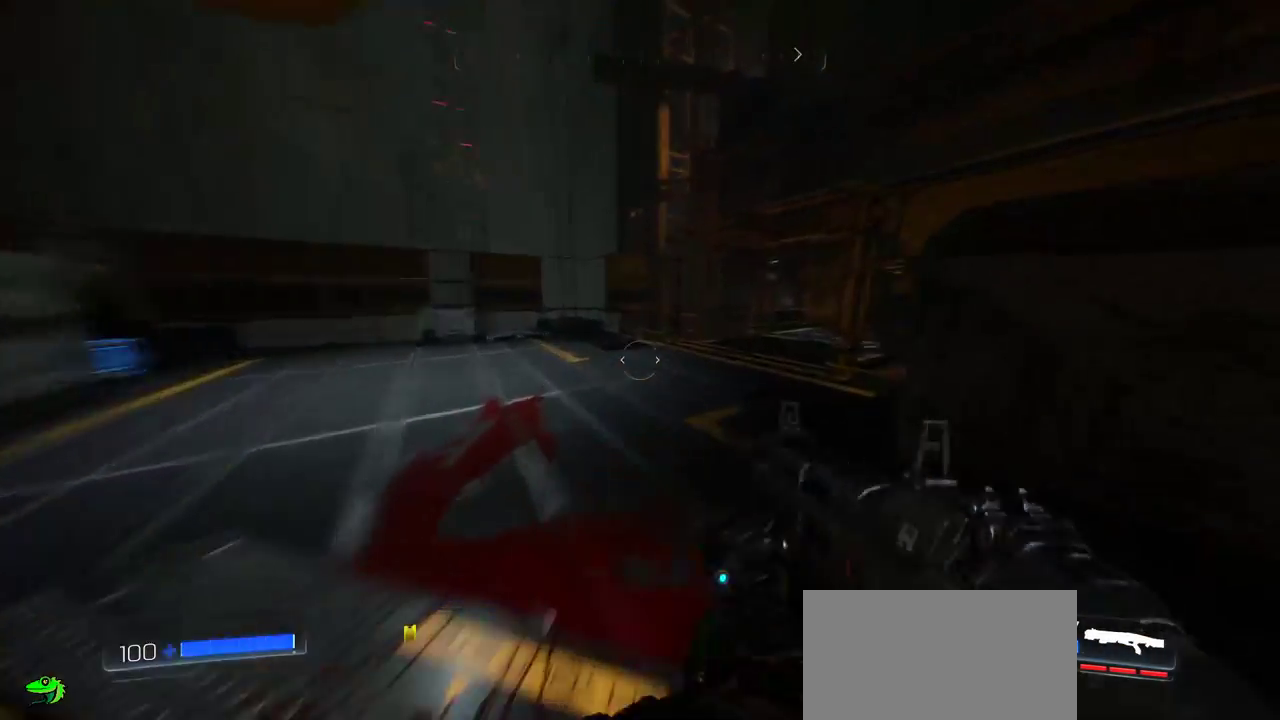
{"keys": ["space", "w"], "mouse": [], "events": [[233, "space", "down"], [350, "space", "up"], [400, "space", "down"]]}
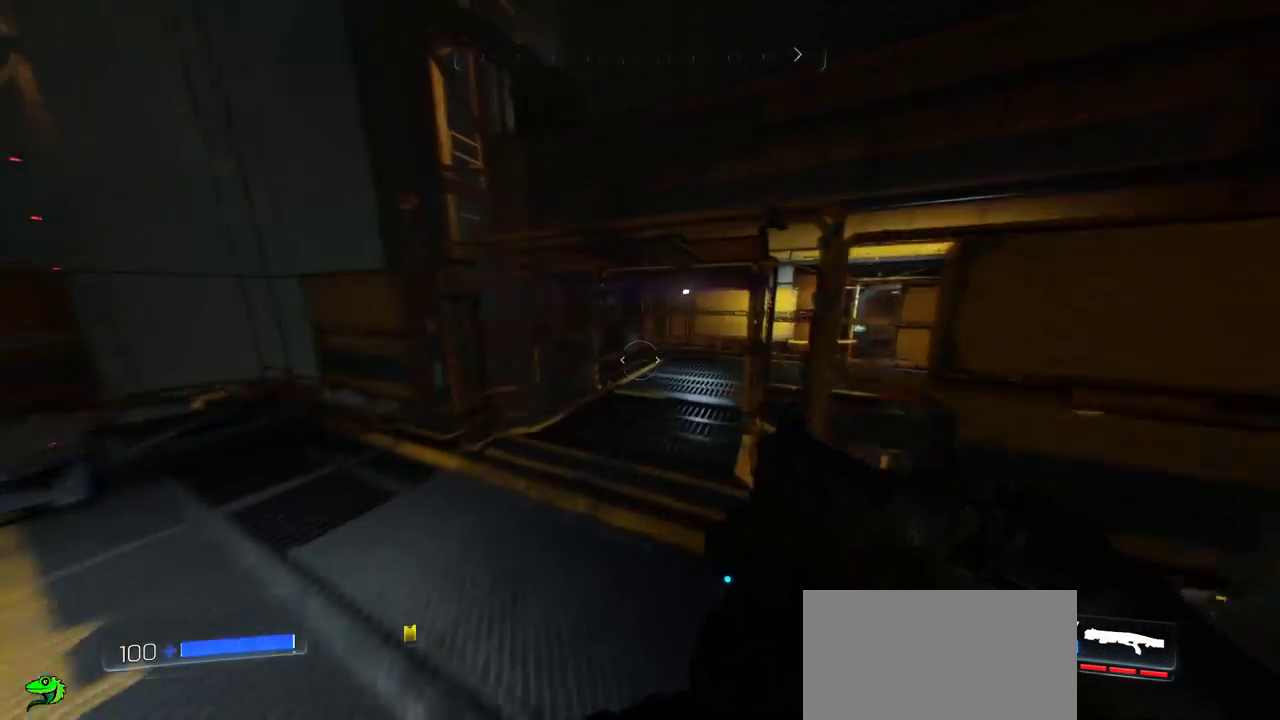
{"keys": ["a", "w"], "mouse": [], "events": [[150, "a", "down"], [483, "space", "up"]]}
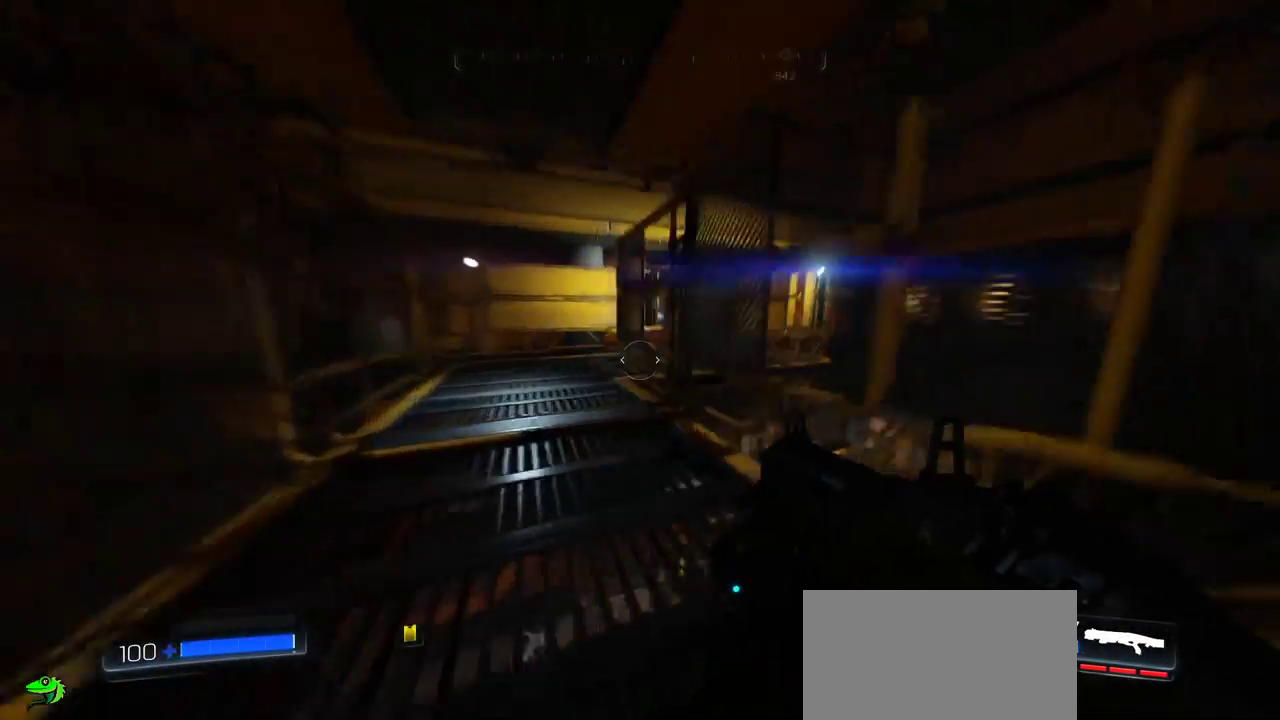
{"keys": ["a", "w"], "mouse": [], "events": [[333, "mouse_wheel", "down"], [383, "mouse_wheel", "up"]]}
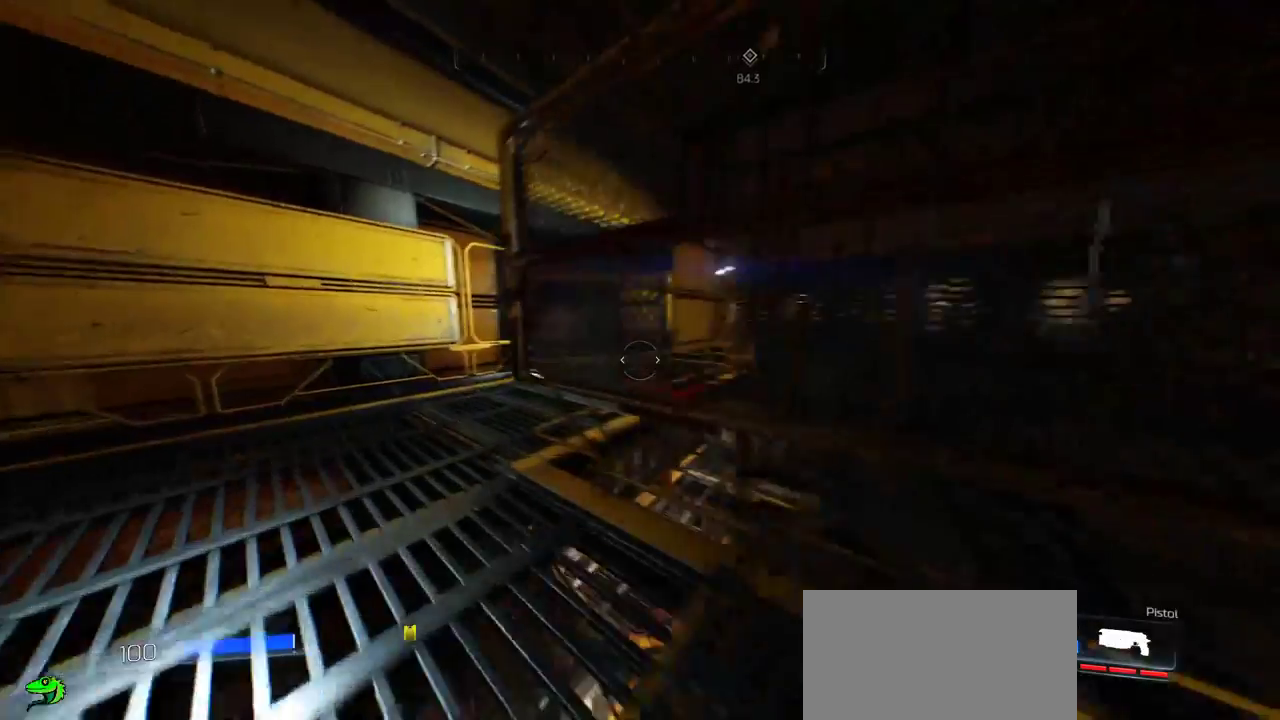
{"keys": ["w"], "mouse": [], "events": [[467, "a", "up"]]}
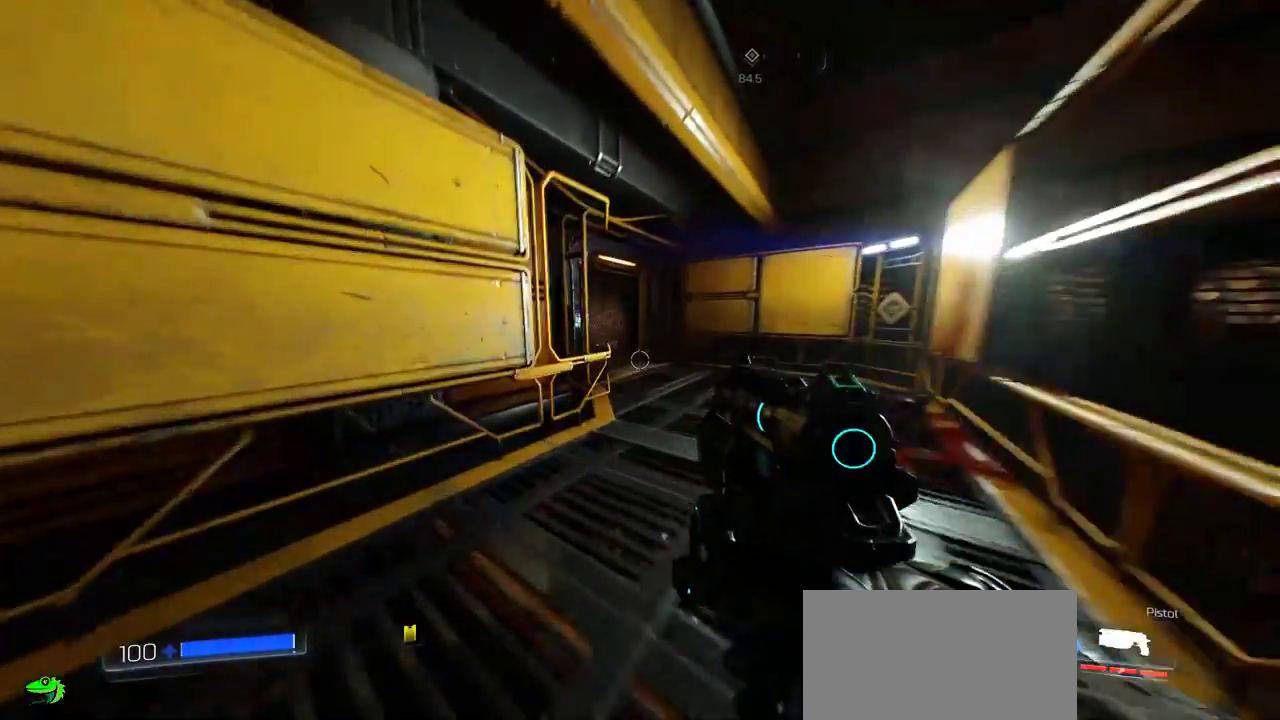
{"keys": ["d", "w"], "mouse": [], "events": [[50, "d", "down"]]}
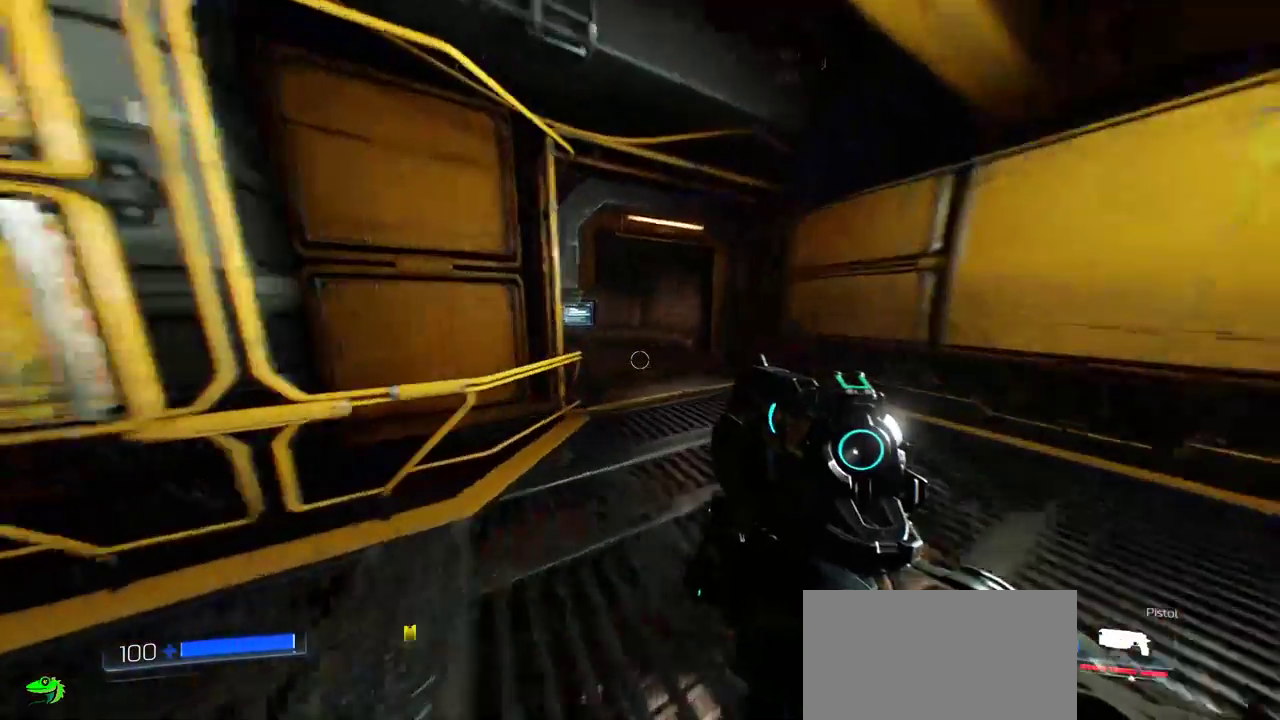
{"keys": ["w"], "mouse": [], "events": [[300, "d", "up"]]}
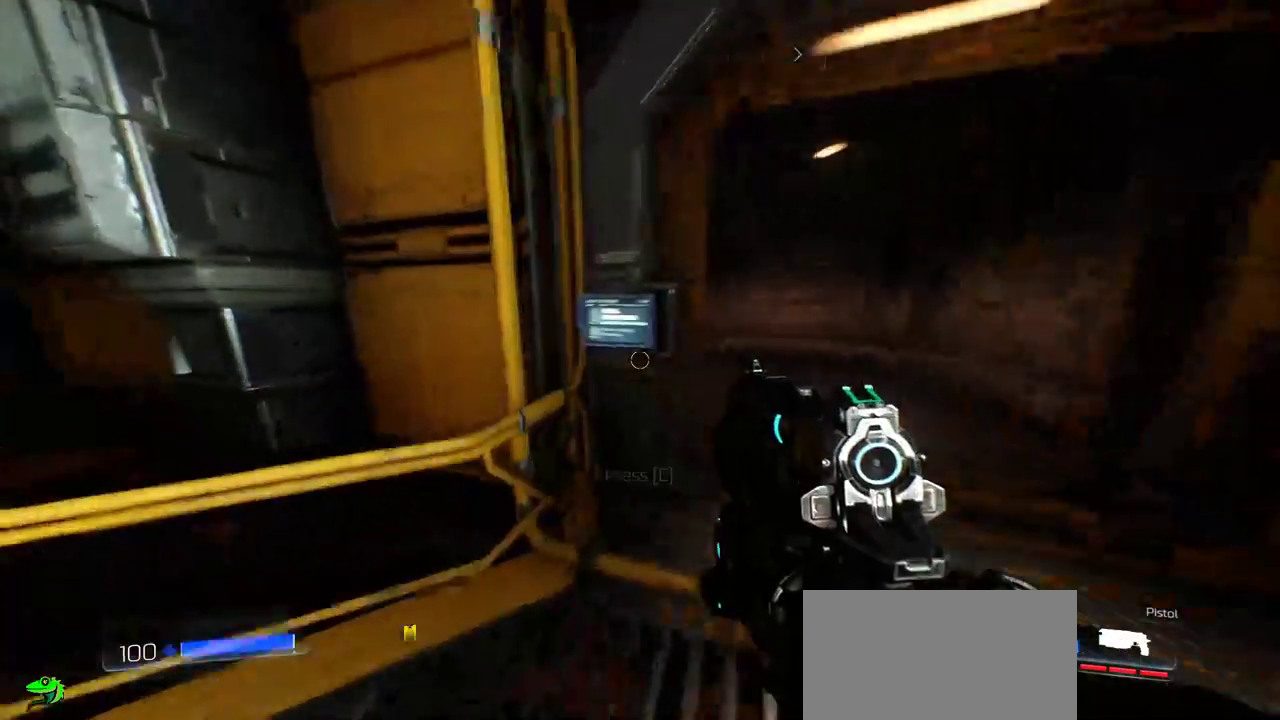
{"keys": [], "mouse": [], "events": [[217, "w", "up"], [250, "e", "down"], [400, "e", "up"]]}
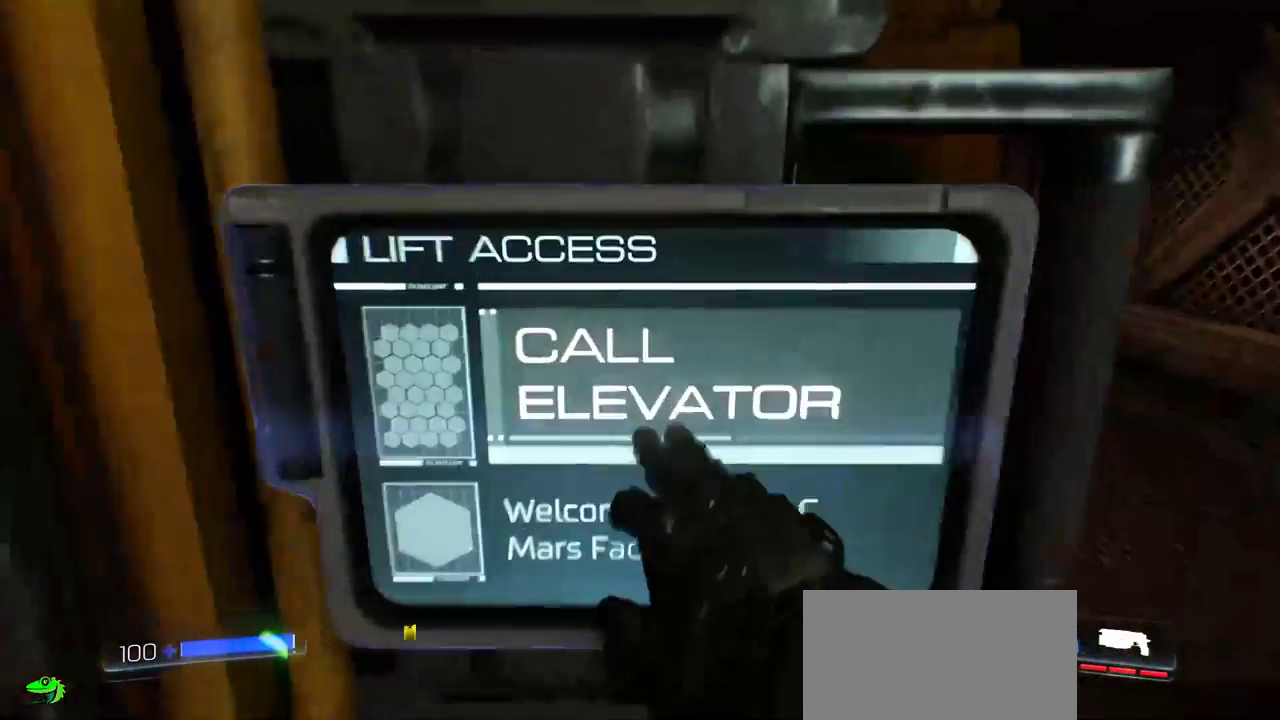
{"keys": ["d", "w"], "mouse": [], "events": [[117, "d", "down"], [317, "w", "down"]]}
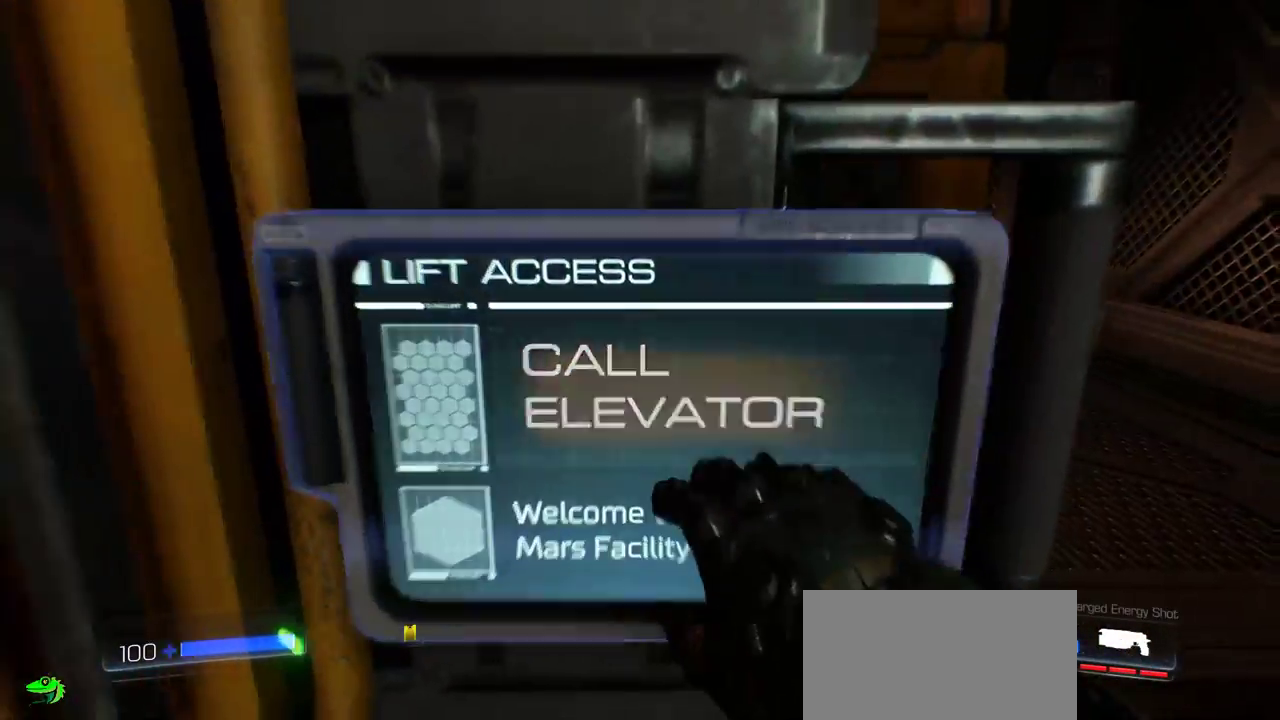
{"keys": ["d", "w"], "mouse": [], "events": []}
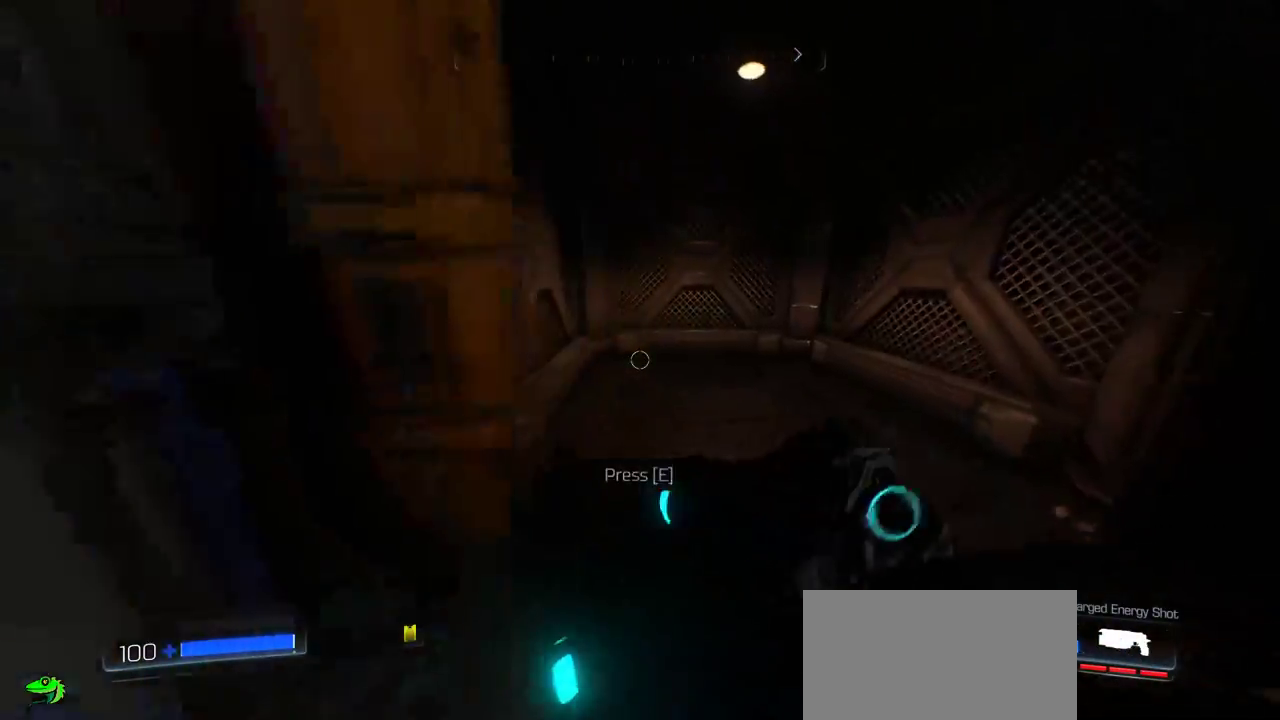
{"keys": ["d"], "mouse": [], "events": [[150, "d", "up"], [433, "d", "down"], [467, "w", "up"]]}
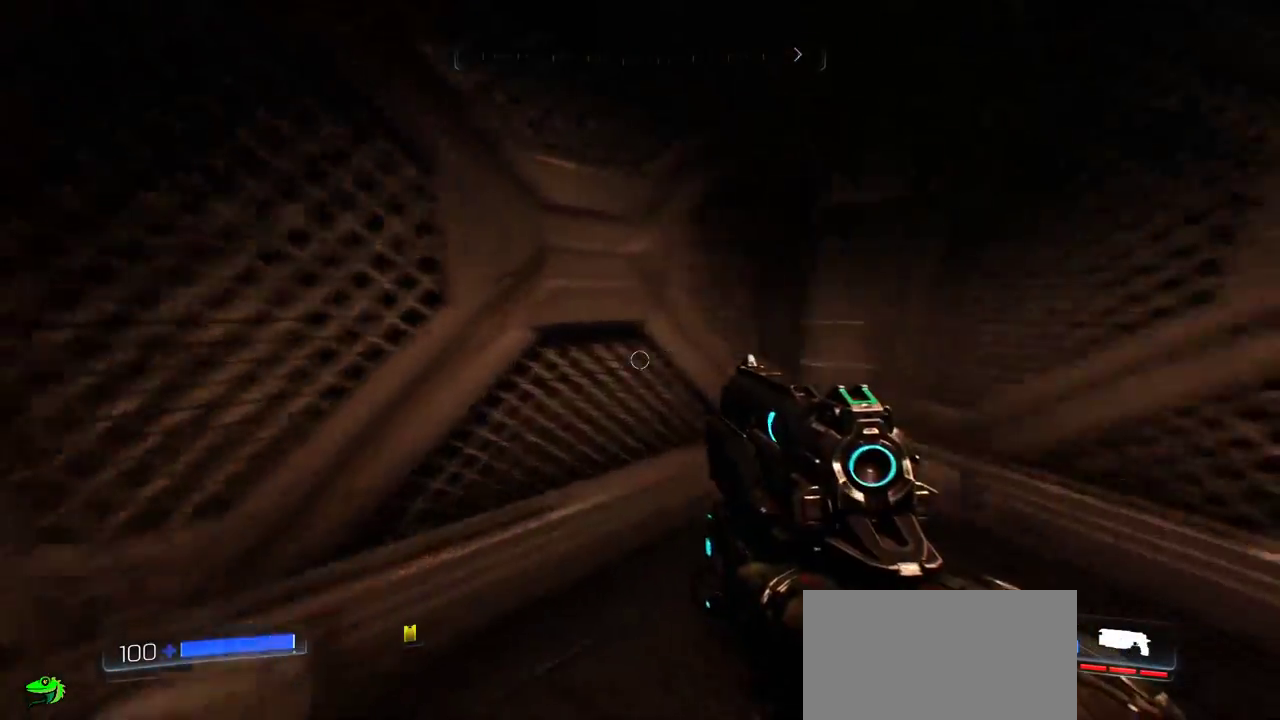
{"keys": ["a", "w"], "mouse": [], "events": [[117, "s", "down"], [167, "d", "up"], [317, "a", "down"], [350, "s", "up"], [483, "w", "down"]]}
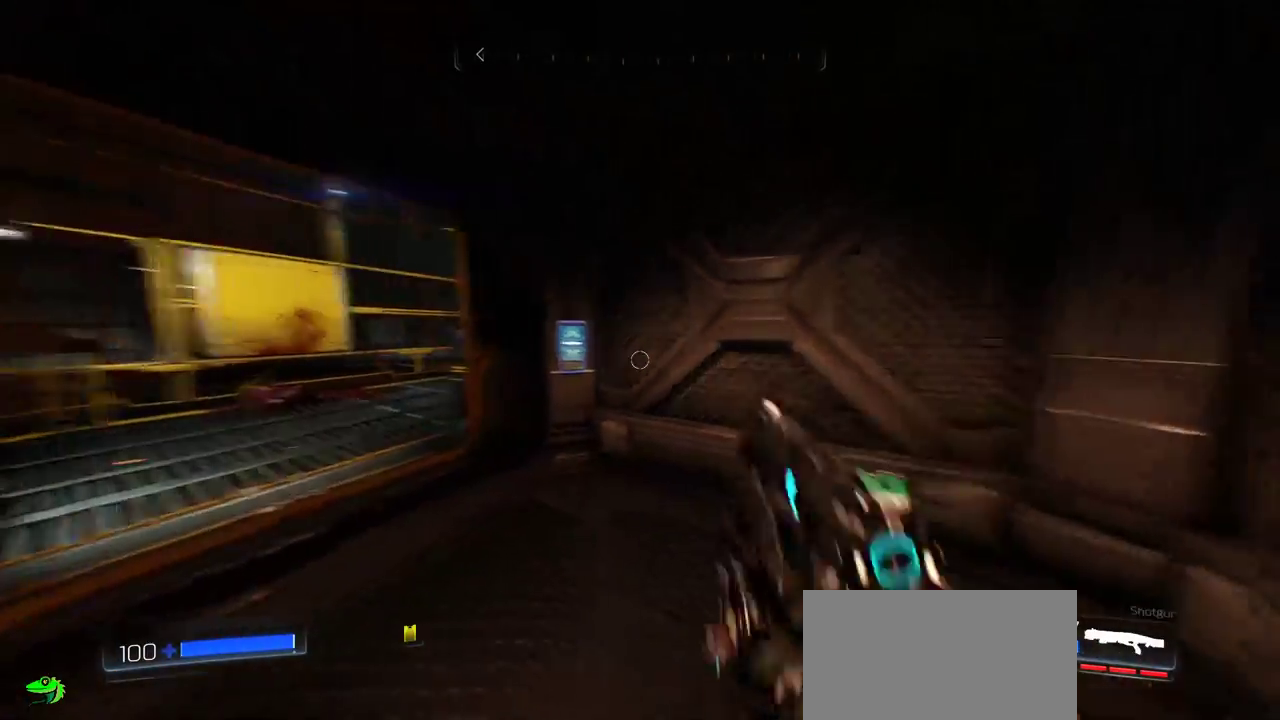
{"keys": ["w"], "mouse": [], "events": [[83, "a", "up"], [367, "d", "down"], [400, "d", "up"]]}
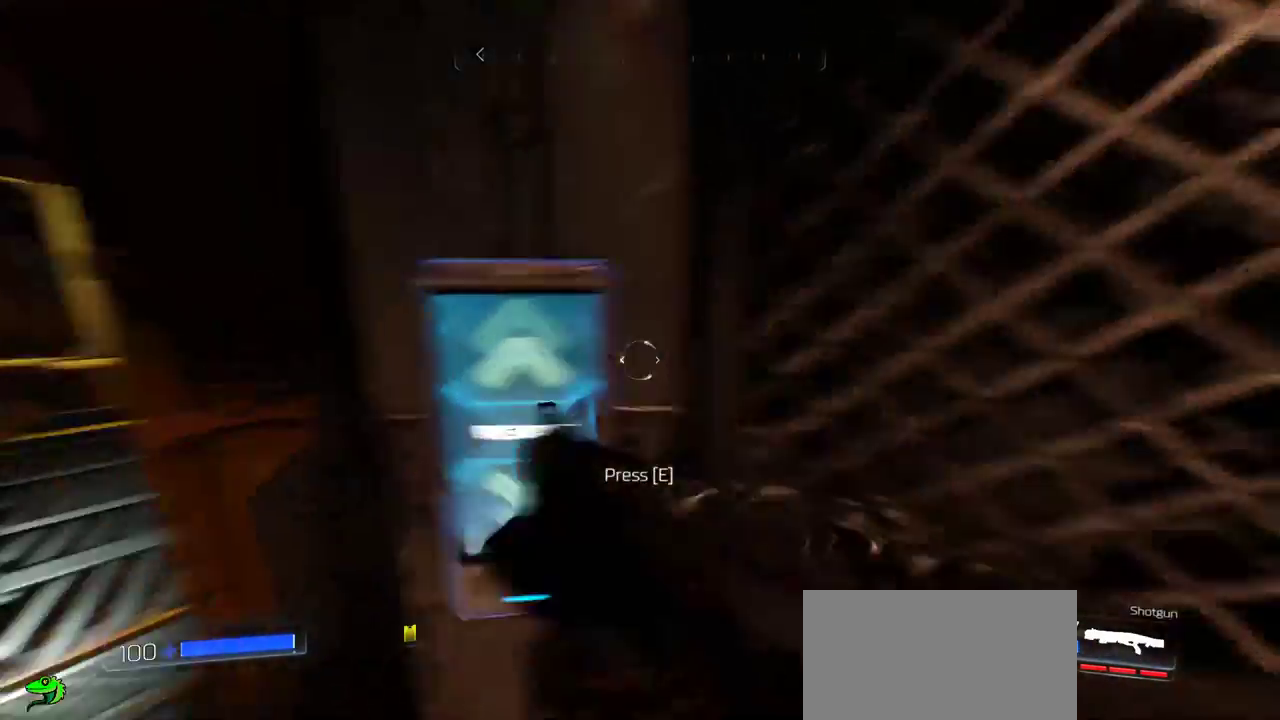
{"keys": ["s"], "mouse": [], "events": [[33, "e", "down"], [100, "w", "up"], [133, "e", "up"], [267, "s", "down"]]}
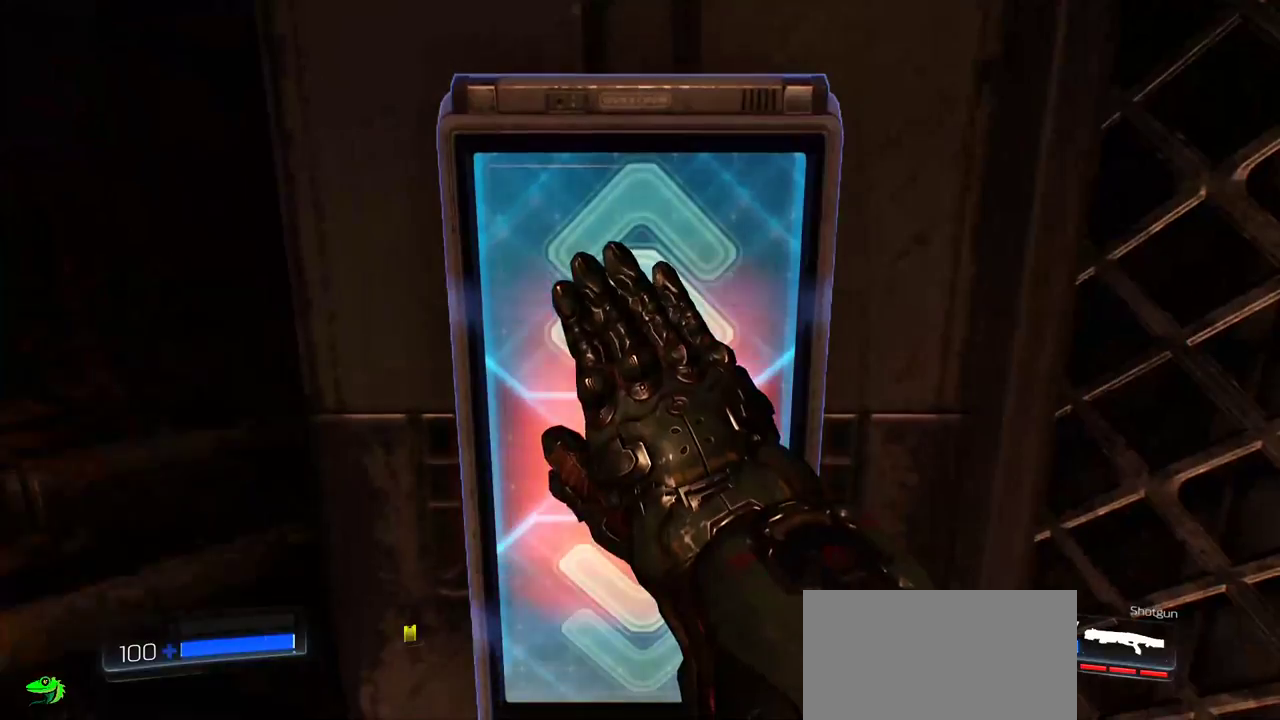
{"keys": ["s"], "mouse": [], "events": []}
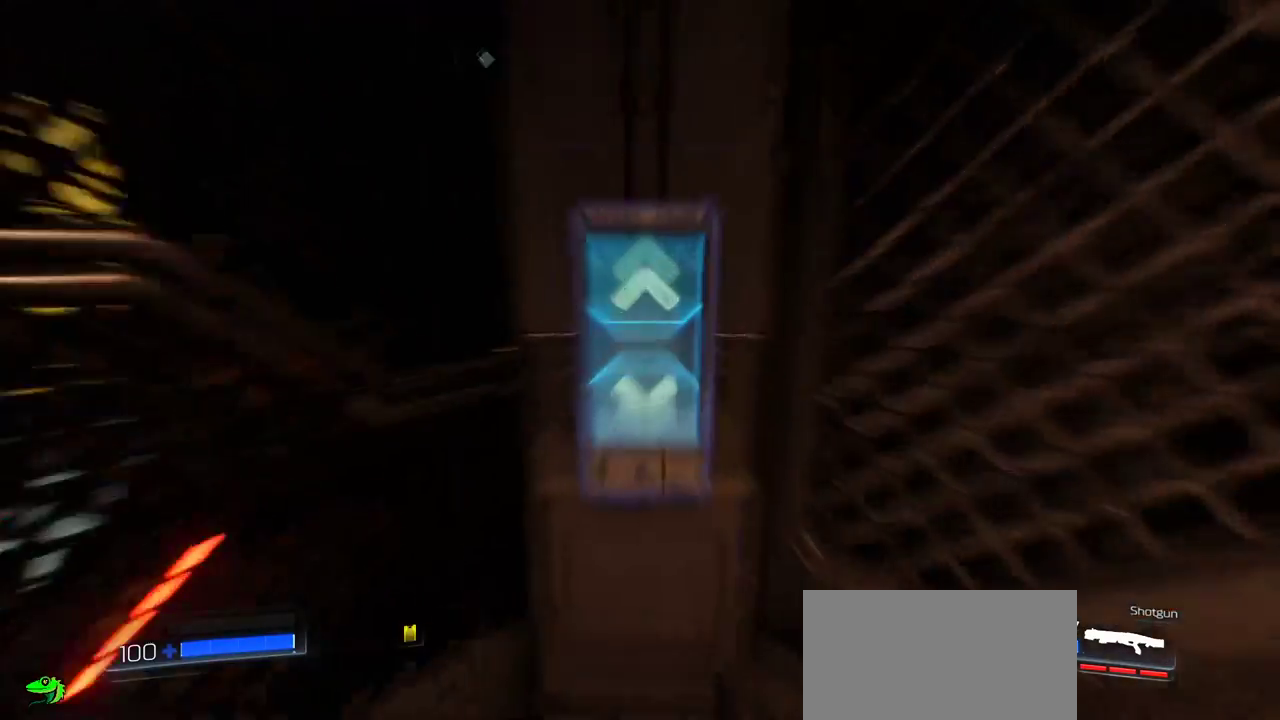
{"keys": ["s"], "mouse": [], "events": [[50, "a", "down"], [233, "a", "up"]]}
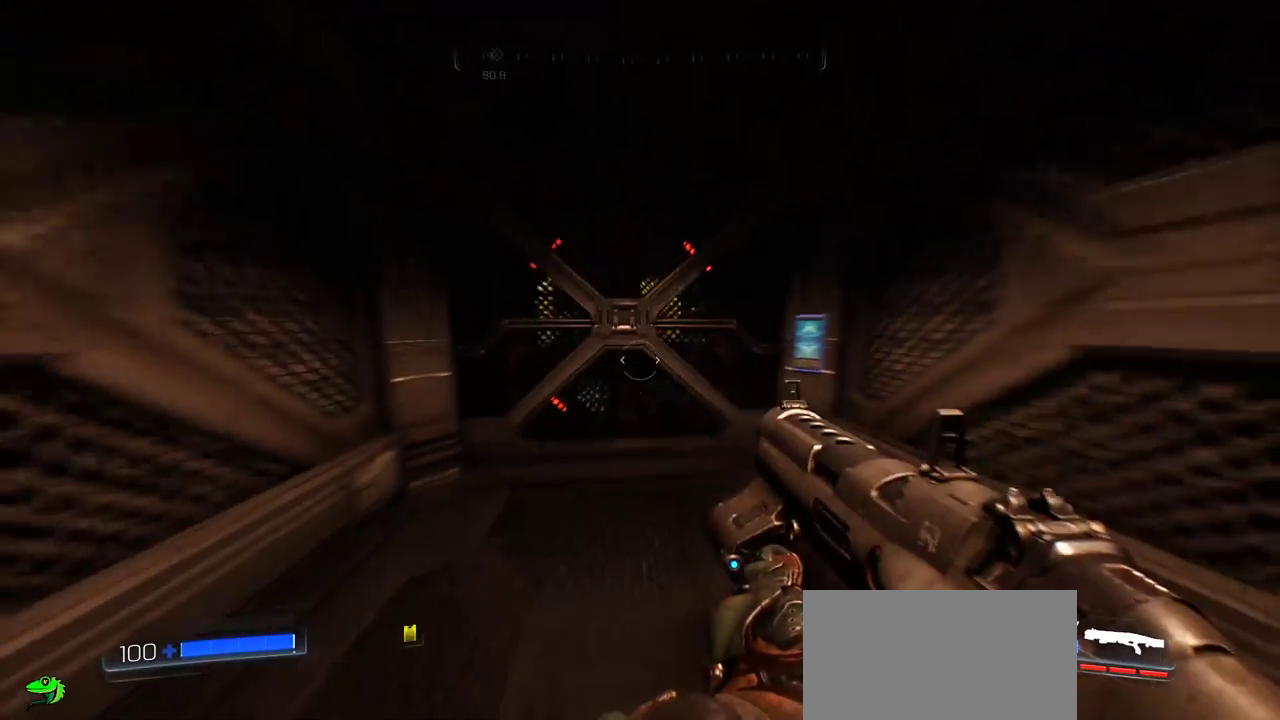
{"keys": ["d", "w"], "mouse": [], "events": [[67, "s", "up"], [417, "d", "down"], [500, "w", "down"]]}
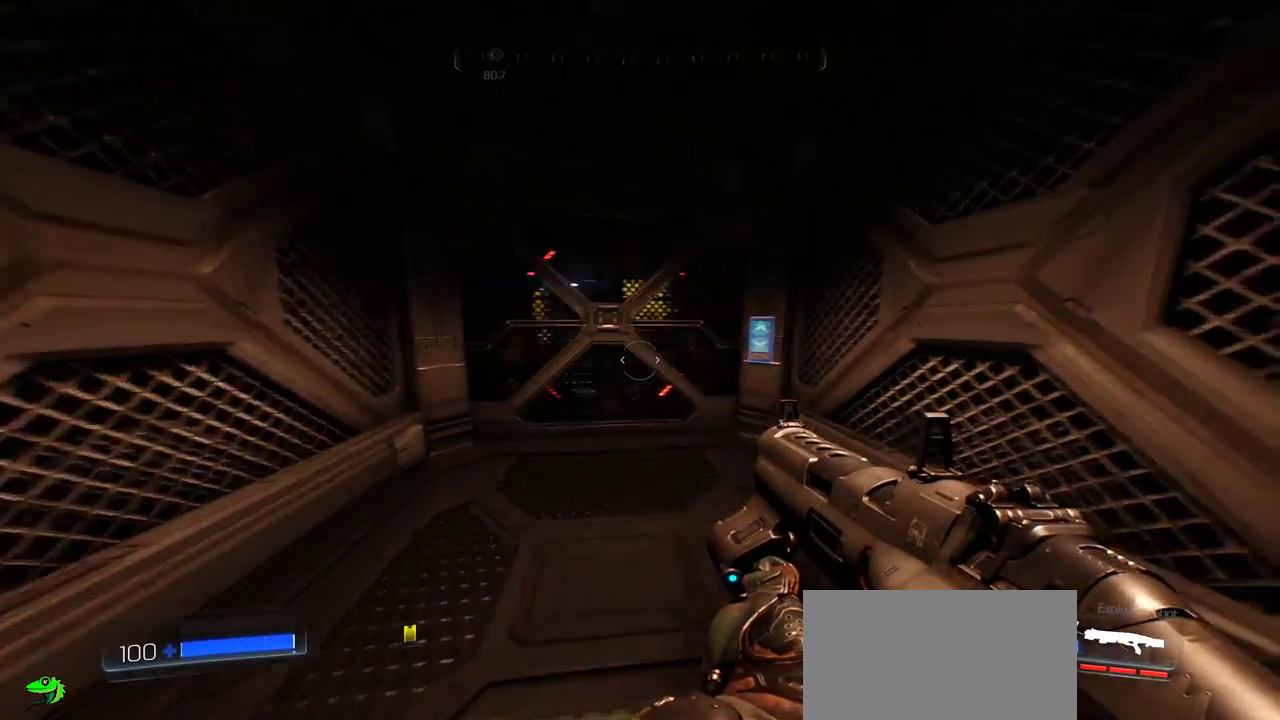
{"keys": [], "mouse": [], "events": [[100, "d", "up"], [250, "a", "down"], [350, "w", "up"], [467, "a", "up"]]}
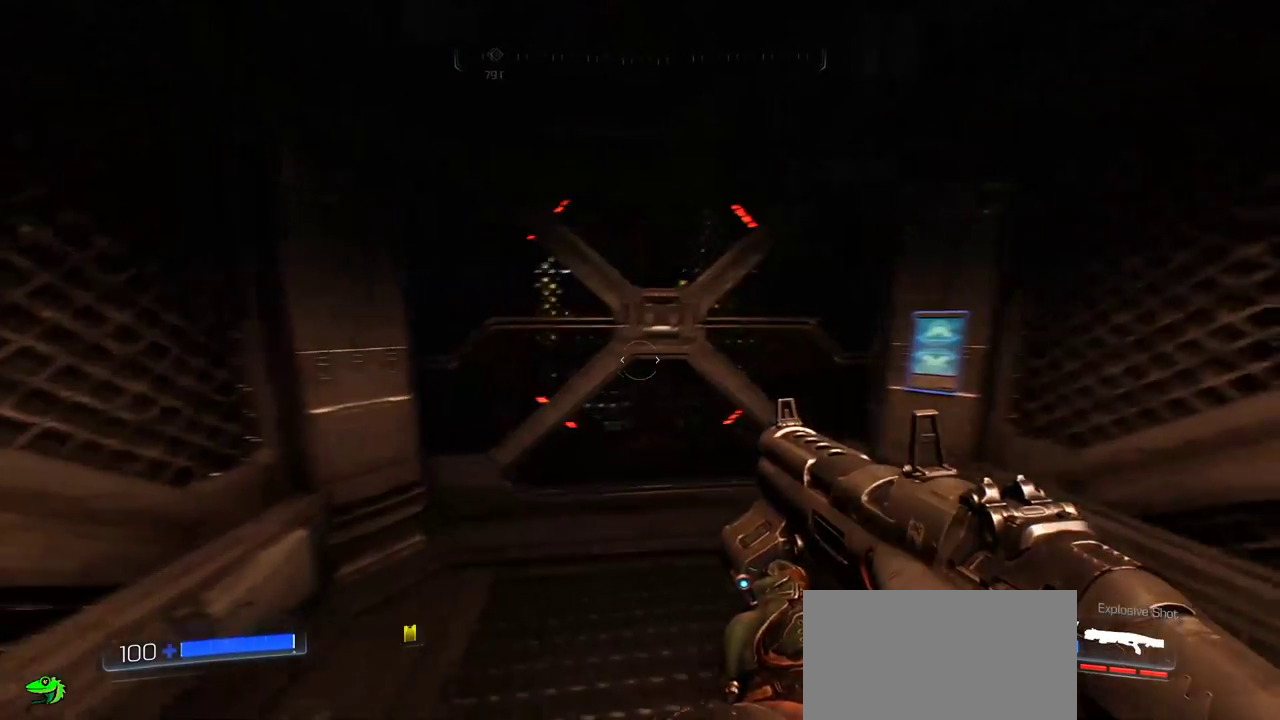
{"keys": ["d", "s"], "mouse": ["wheel"], "events": [[50, "mouse_wheel", "down"], [250, "s", "down"], [400, "d", "down"]]}
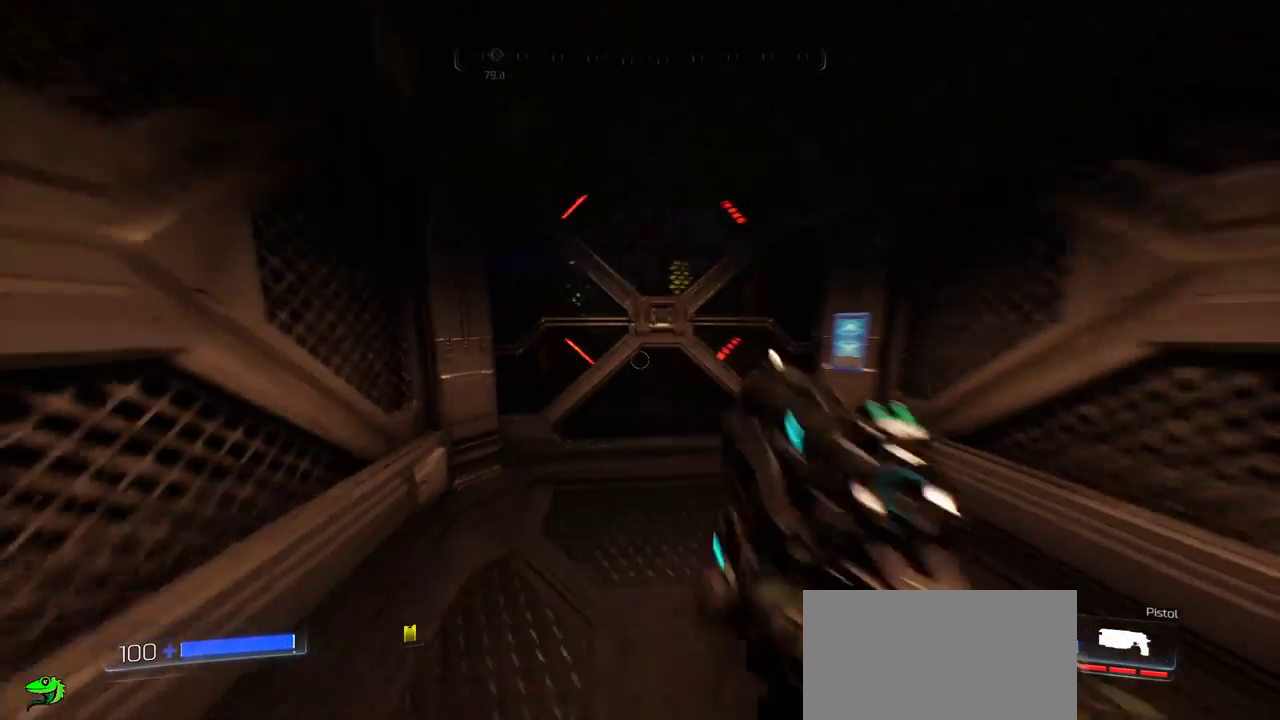
{"keys": ["a", "s"], "mouse": [], "events": [[267, "mouse_wheel", "up"], [283, "d", "up"], [417, "a", "down"]]}
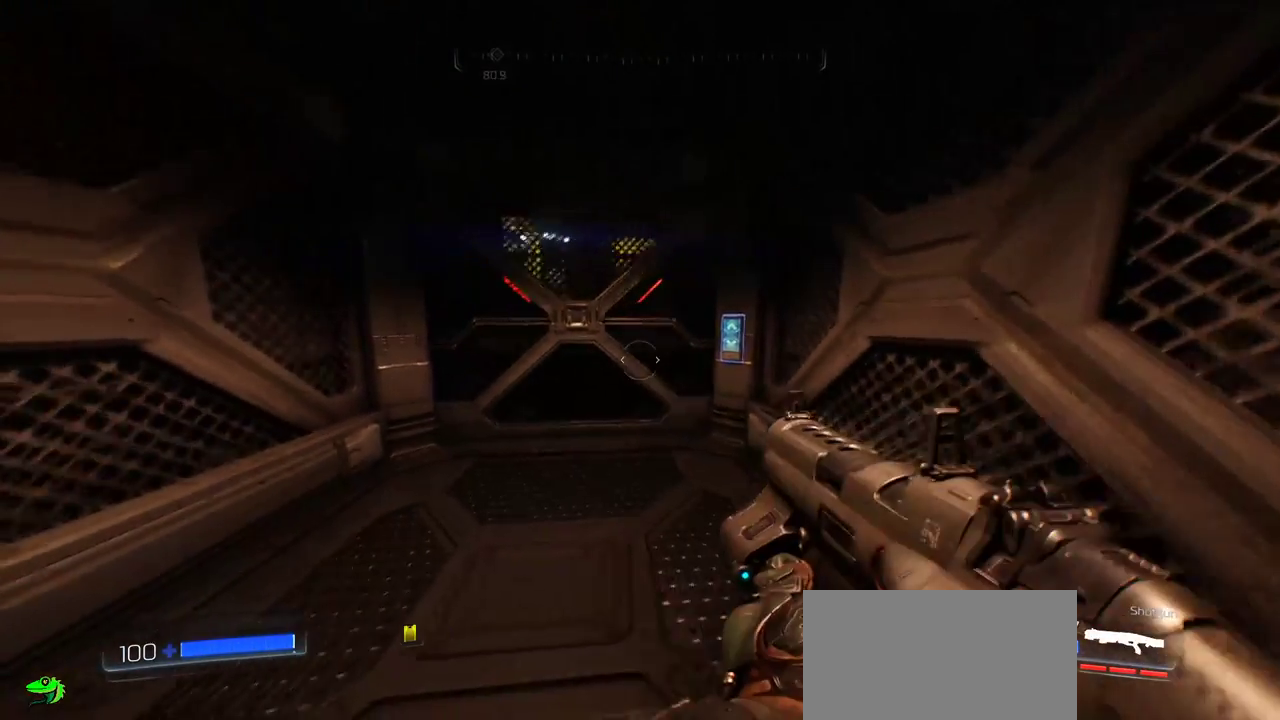
{"keys": ["w"], "mouse": [], "events": [[17, "s", "up"], [100, "s", "down"], [117, "a", "up"], [217, "s", "up"], [283, "d", "down"], [350, "w", "down"], [367, "d", "up"]]}
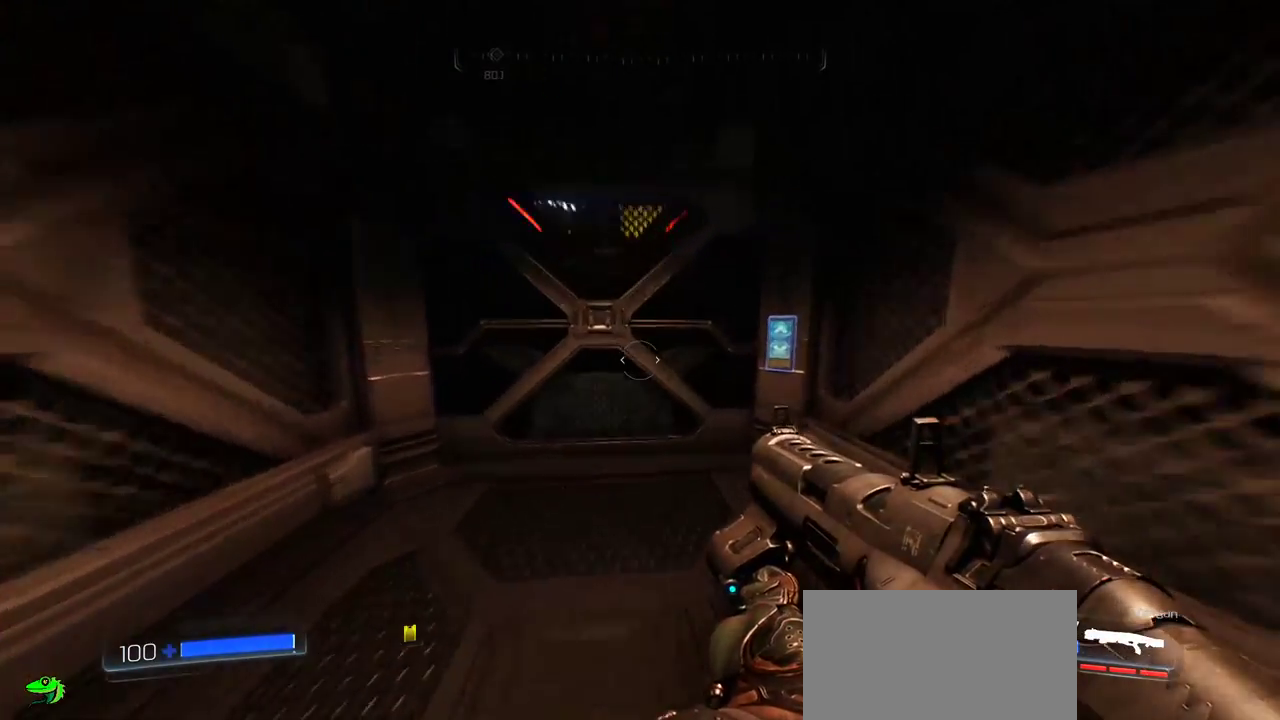
{"keys": [], "mouse": [], "events": [[367, "w", "up"]]}